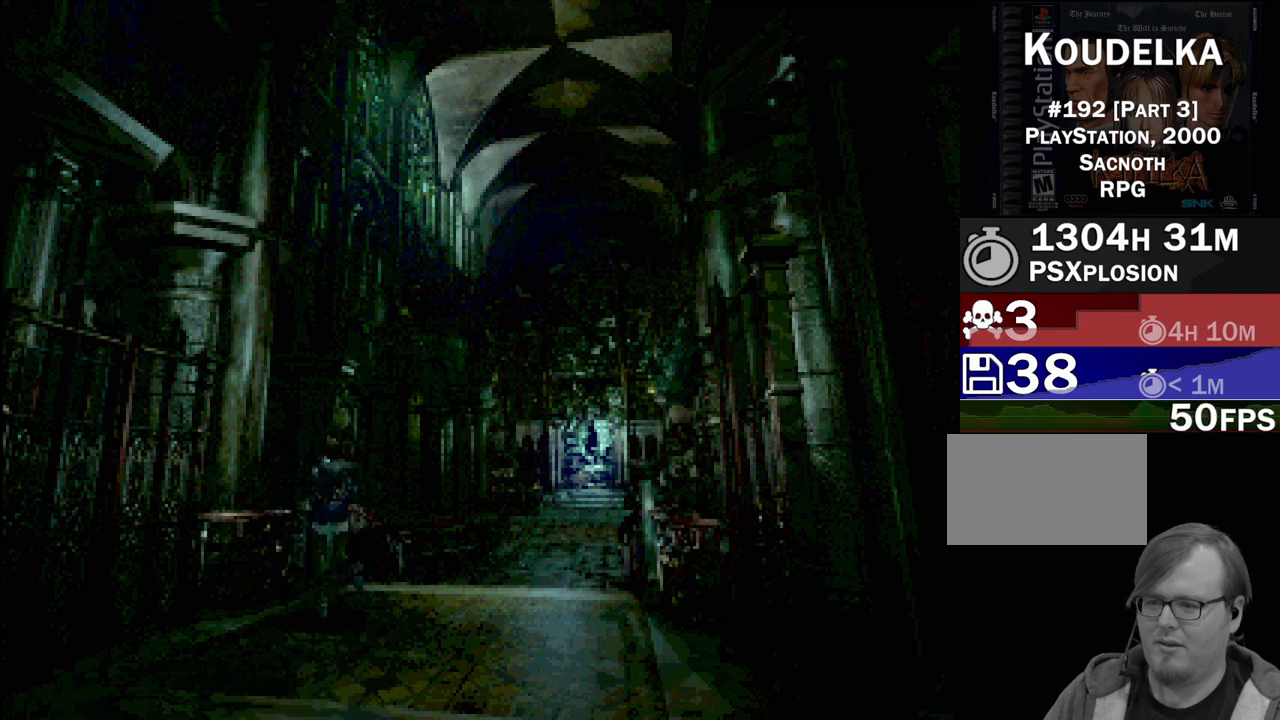
Gameplay with a controller (PlayStation layout); each line is a JSON object with the inputs held at the frame after it. "events" lists button and stick changes between this image and that frame as [ms after this image, input, new state], when the widget could be followed in between. Not read: L3 R3.
{"buttons": ["CROSS", "DPAD_LEFT"], "events": [[83, "CROSS", "down"], [217, "CROSS", "up"], [250, "CIRCLE", "up"], [267, "DPAD_UP", "up"], [317, "DPAD_LEFT", "up"], [433, "CROSS", "down"], [450, "DPAD_LEFT", "down"]]}
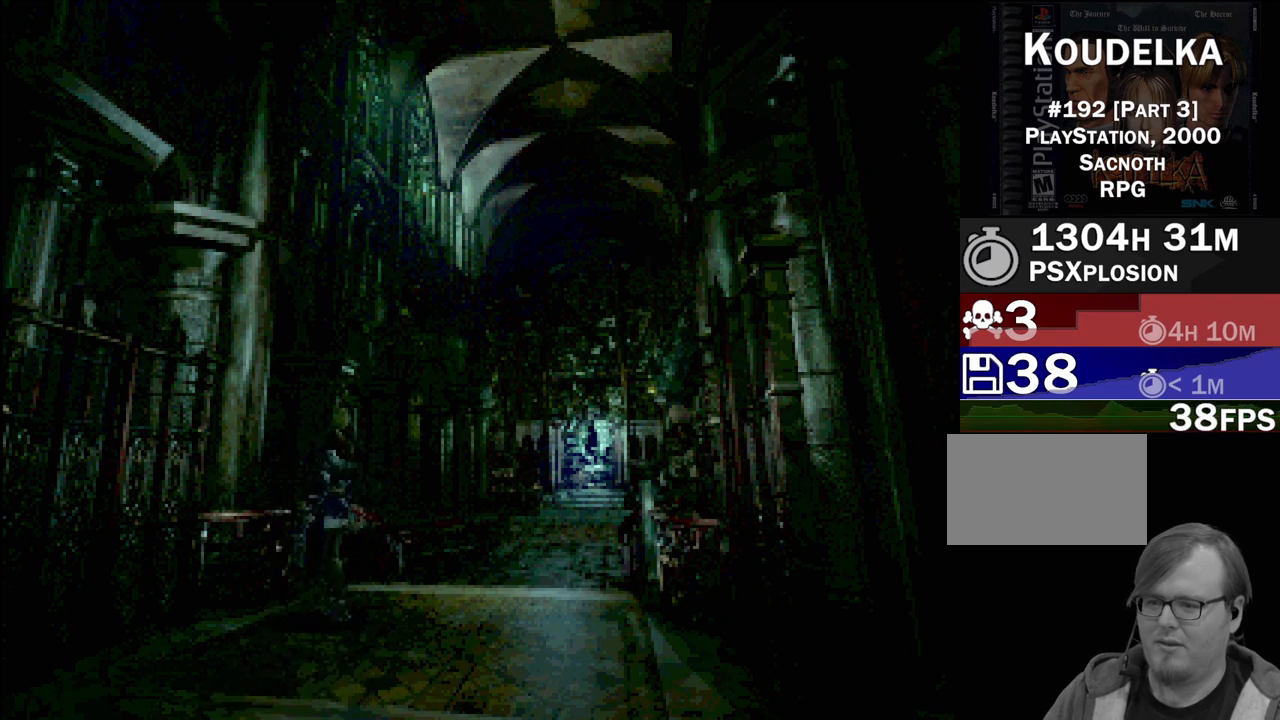
{"buttons": ["CIRCLE", "DPAD_RIGHT"], "events": [[83, "CROSS", "up"], [117, "DPAD_LEFT", "up"], [267, "CROSS", "down"], [383, "CROSS", "up"], [417, "CIRCLE", "down"], [500, "DPAD_RIGHT", "down"]]}
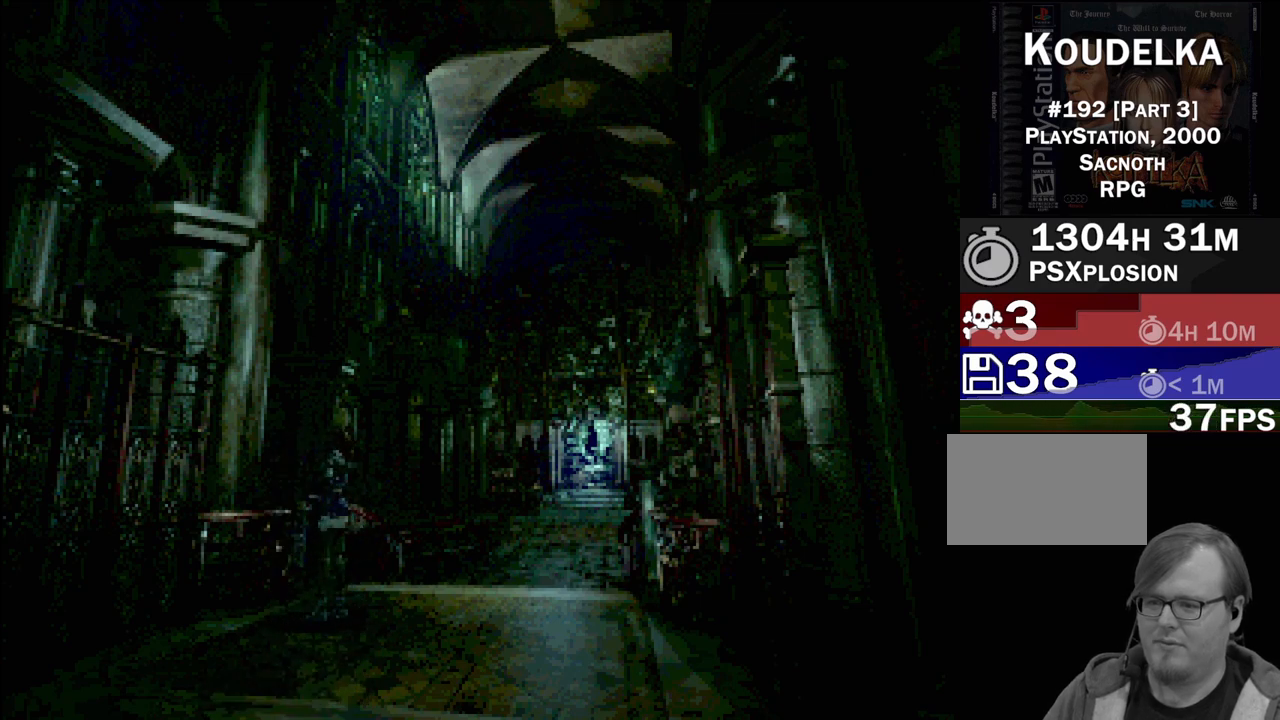
{"buttons": ["CIRCLE", "DPAD_UP"], "events": [[400, "DPAD_UP", "down"], [450, "DPAD_RIGHT", "up"]]}
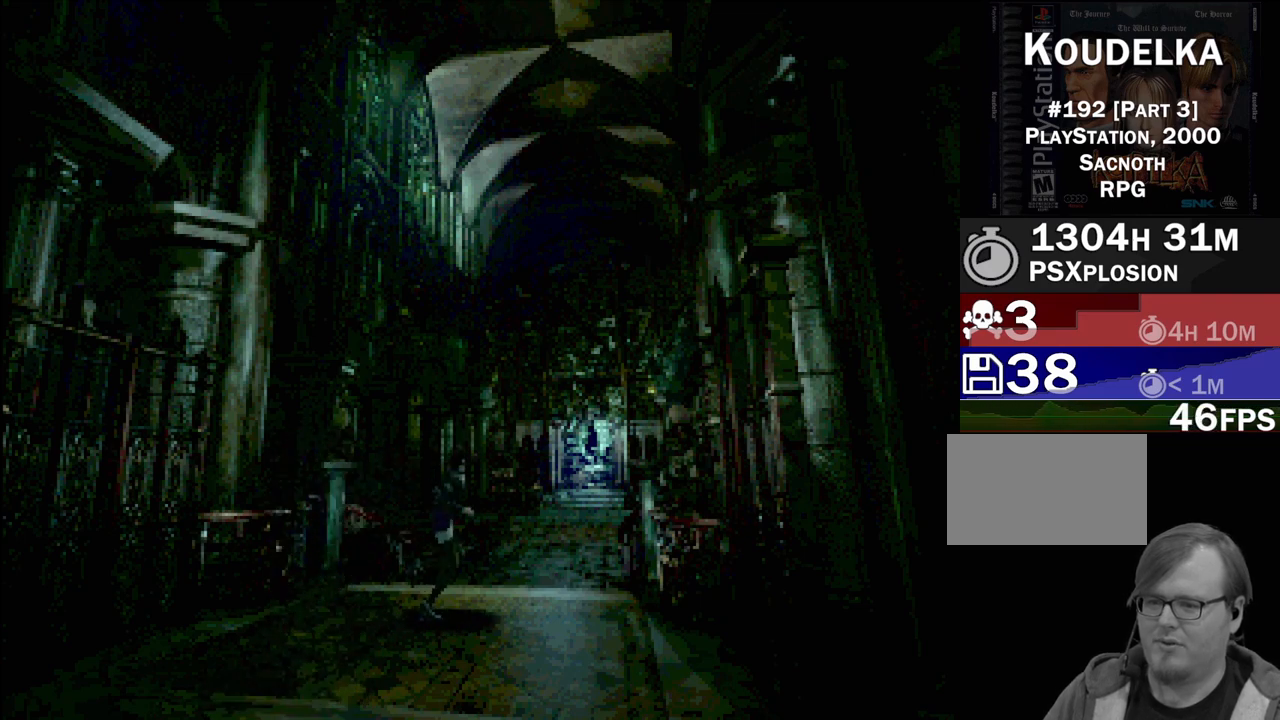
{"buttons": ["CIRCLE", "DPAD_UP"], "events": [[200, "CROSS", "down"], [350, "CROSS", "up"]]}
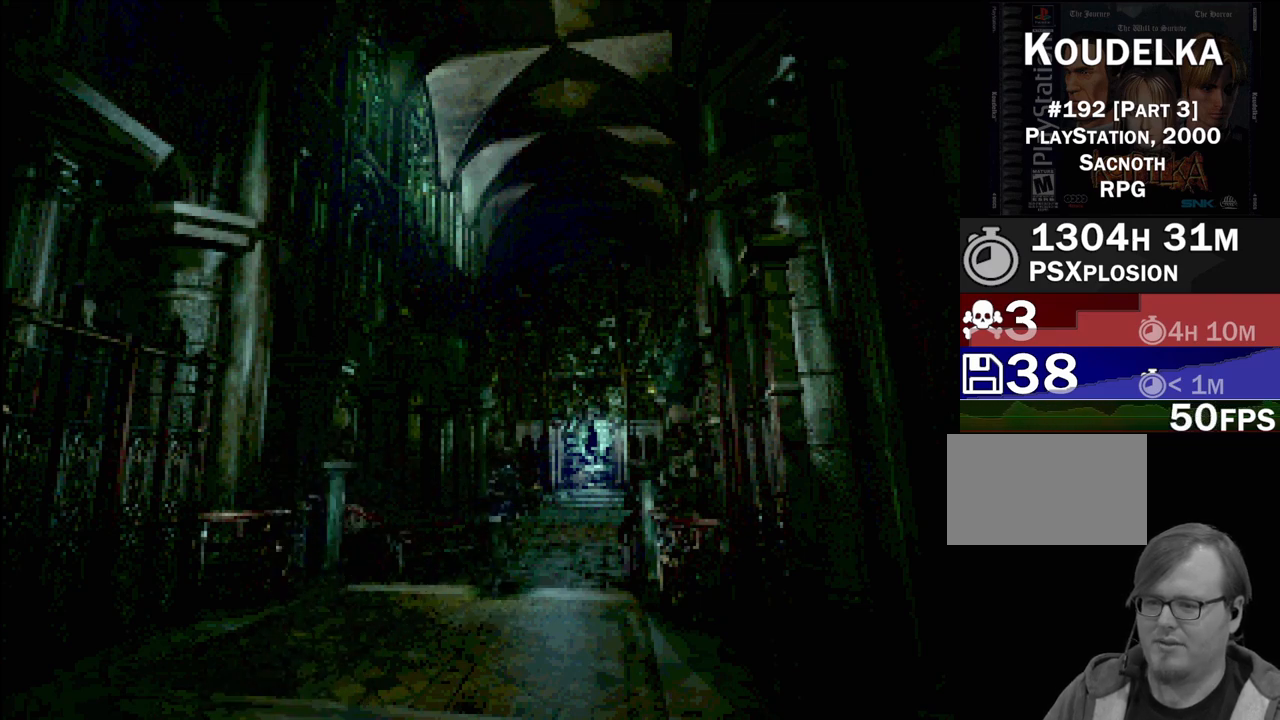
{"buttons": [], "events": [[217, "CROSS", "down"], [367, "CIRCLE", "up"], [400, "CROSS", "up"], [417, "DPAD_UP", "up"]]}
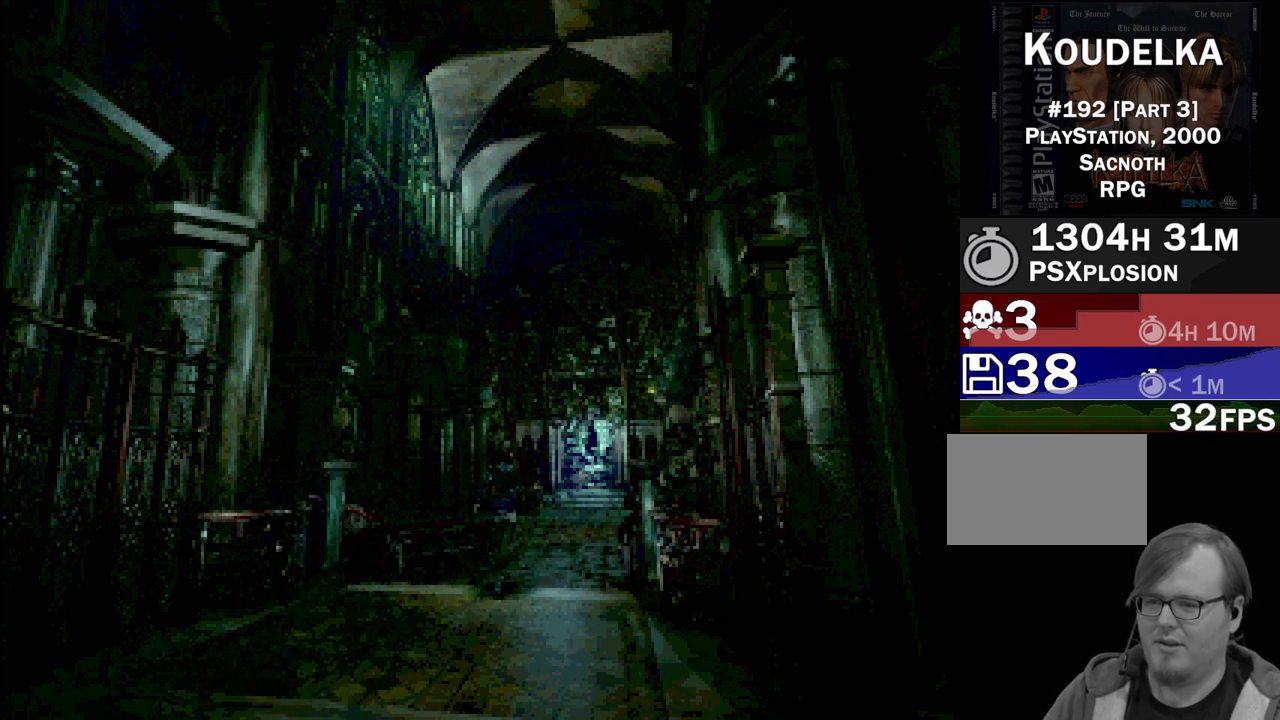
{"buttons": ["CROSS"], "events": [[433, "CROSS", "down"]]}
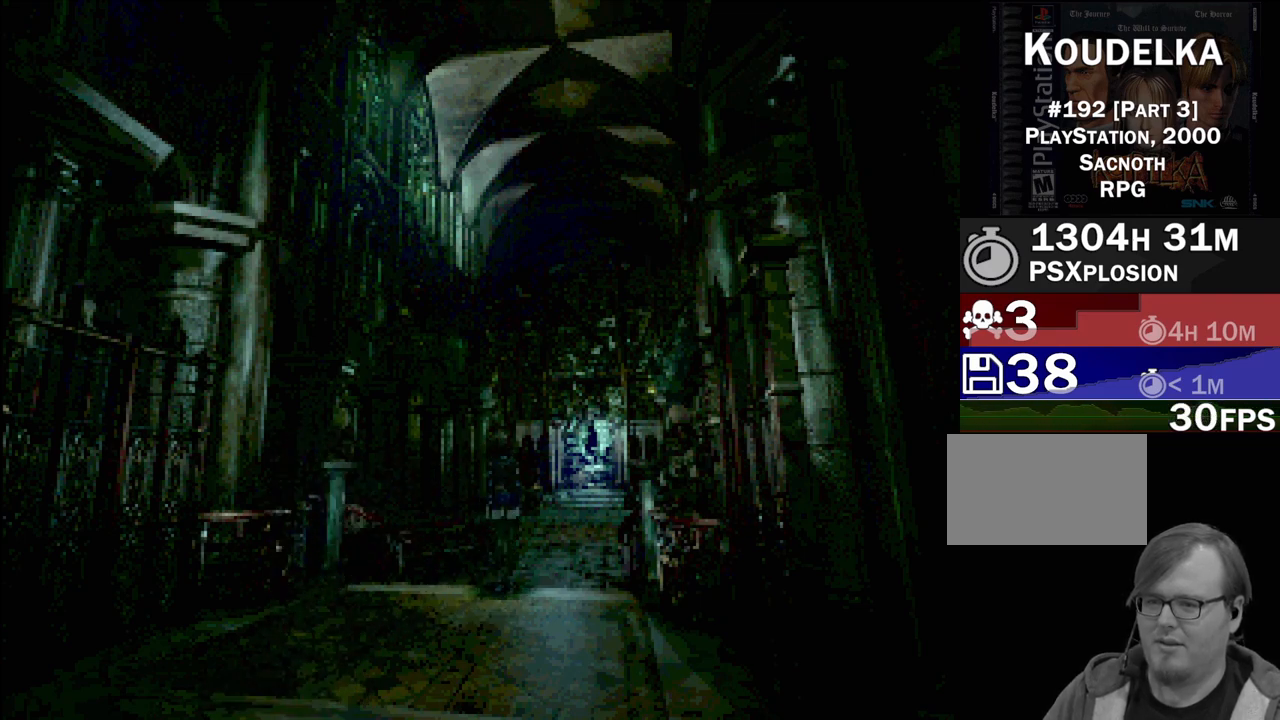
{"buttons": [], "events": [[50, "CROSS", "up"]]}
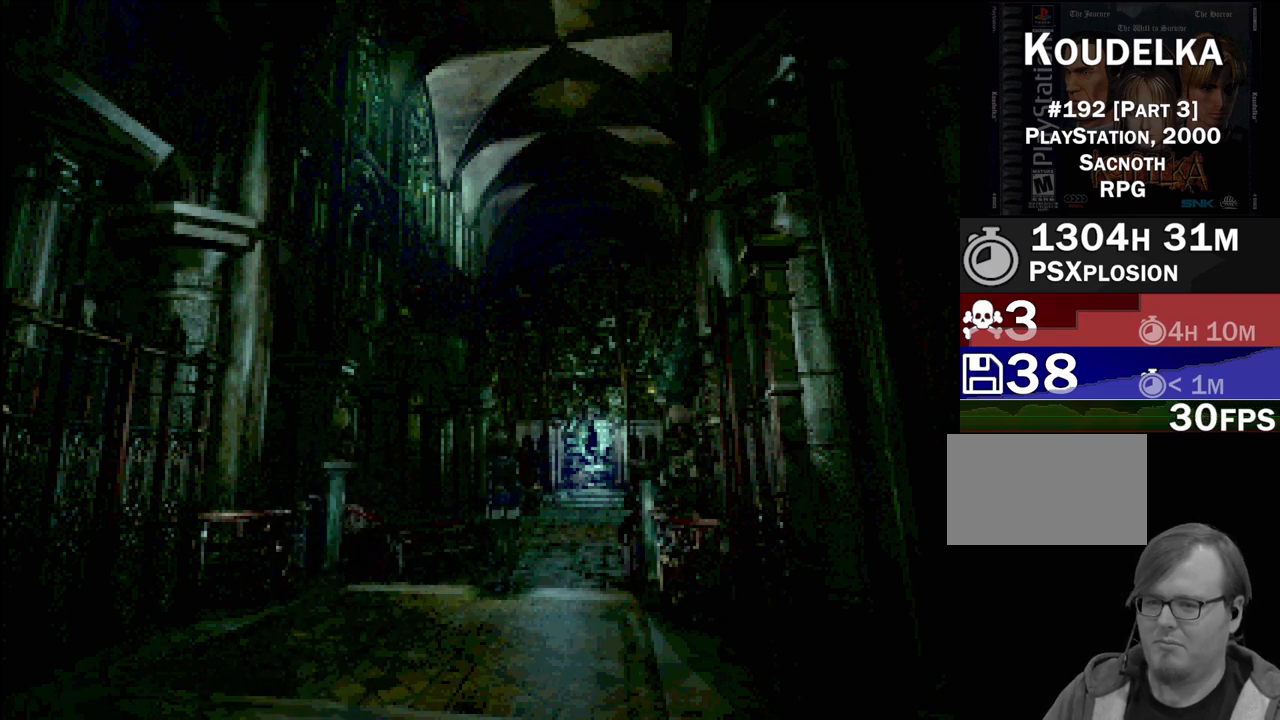
{"buttons": ["CROSS", "DPAD_UP"], "events": [[17, "DPAD_UP", "down"], [483, "CROSS", "down"]]}
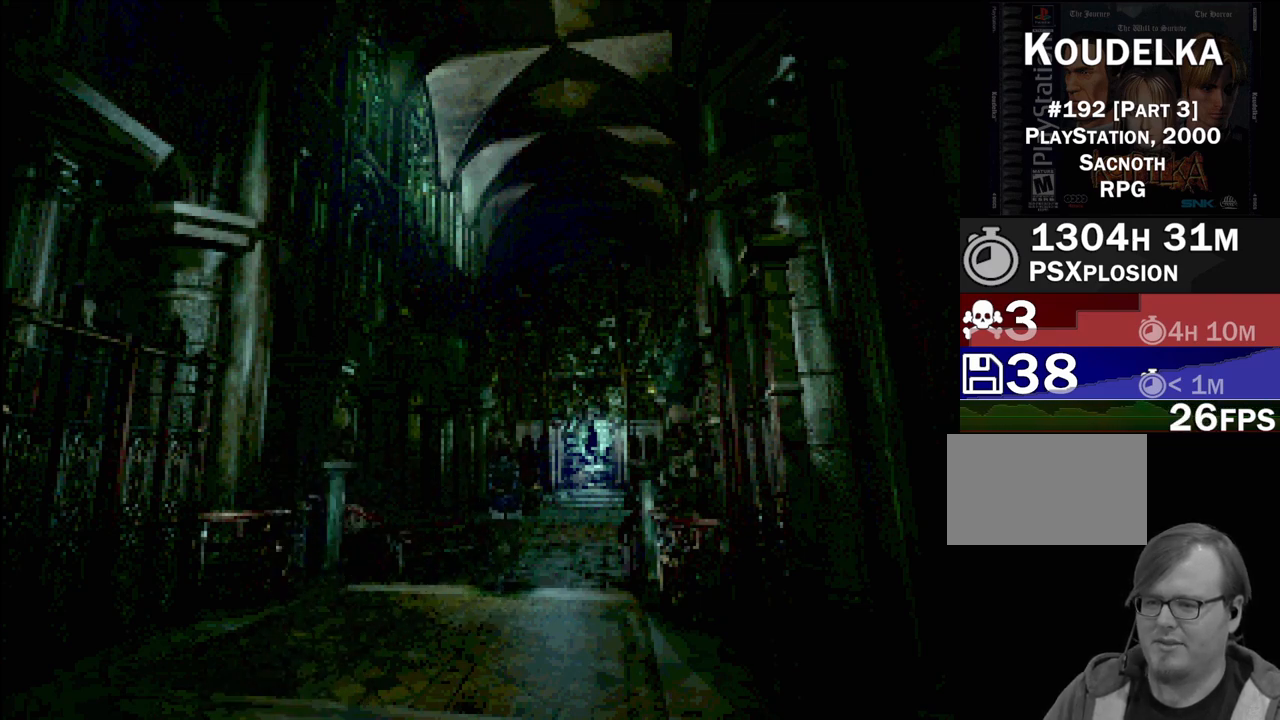
{"buttons": ["DPAD_UP"], "events": [[117, "DPAD_UP", "up"], [133, "CROSS", "up"], [283, "CROSS", "down"], [383, "CROSS", "up"], [450, "DPAD_UP", "down"]]}
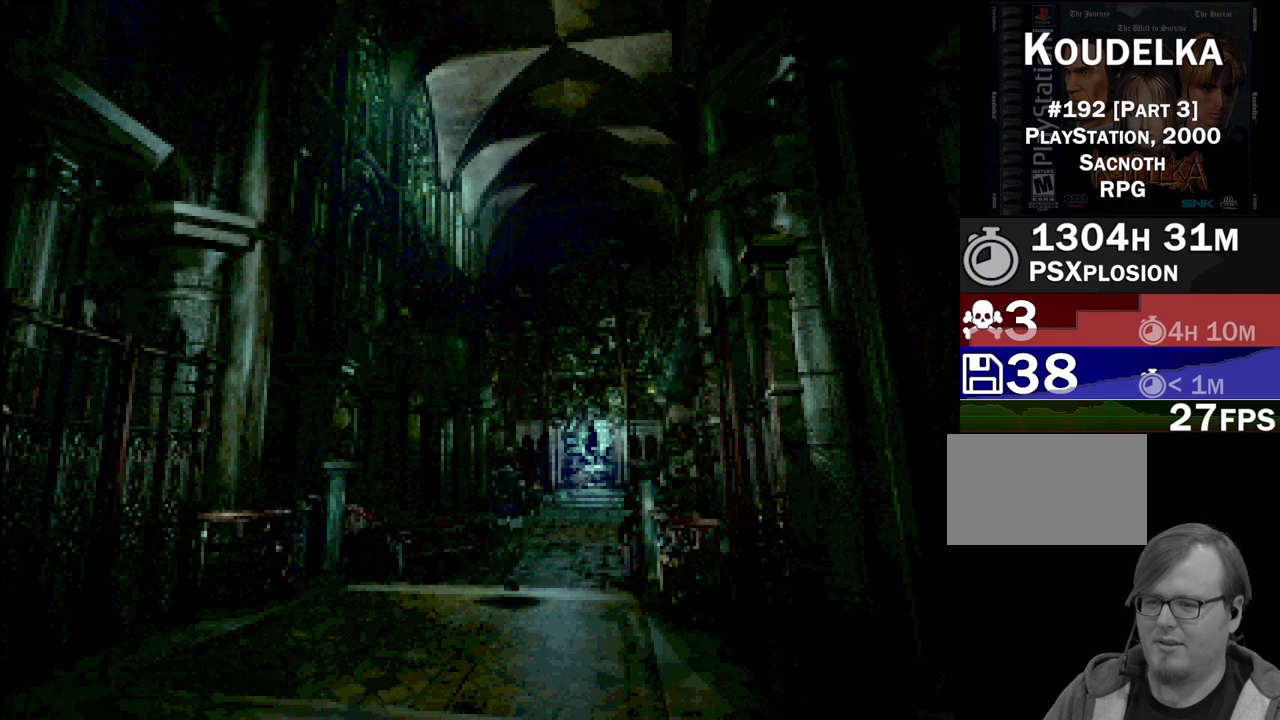
{"buttons": [], "events": [[33, "DPAD_UP", "up"]]}
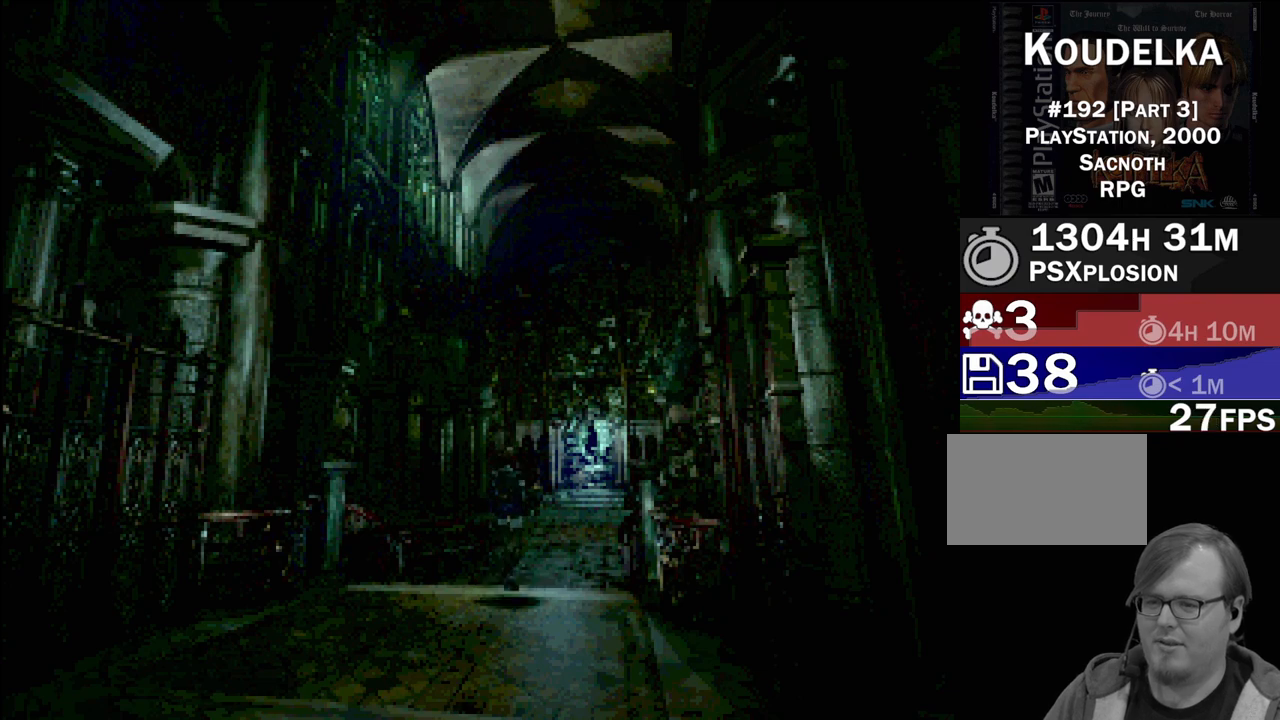
{"buttons": [], "events": []}
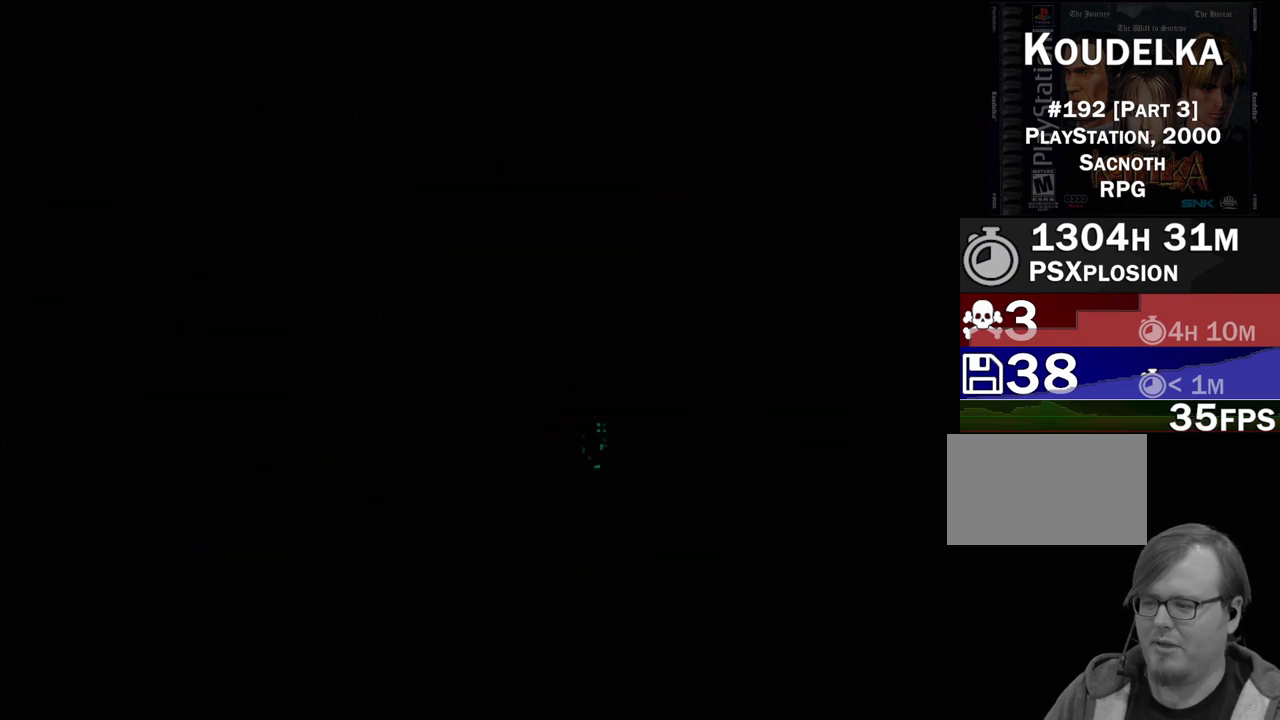
{"buttons": [], "events": []}
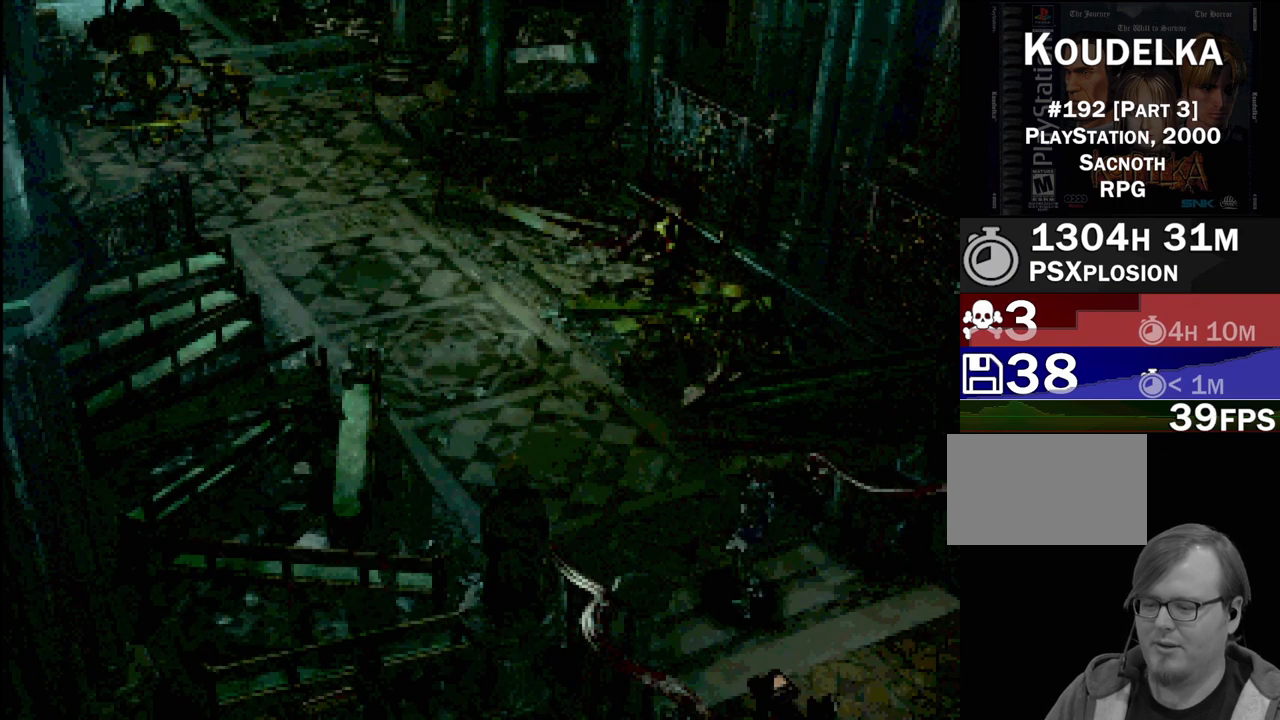
{"buttons": [], "events": []}
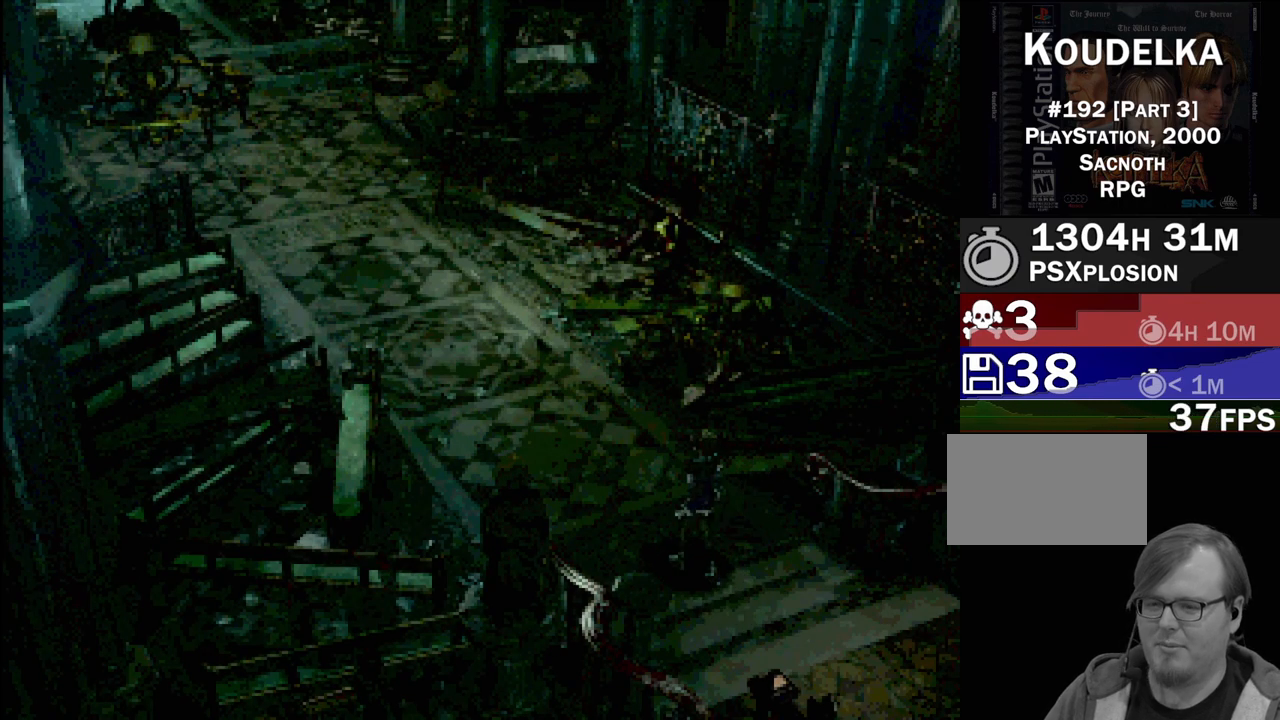
{"buttons": ["CIRCLE", "DPAD_UP"], "events": [[100, "DPAD_UP", "down"], [117, "CIRCLE", "down"]]}
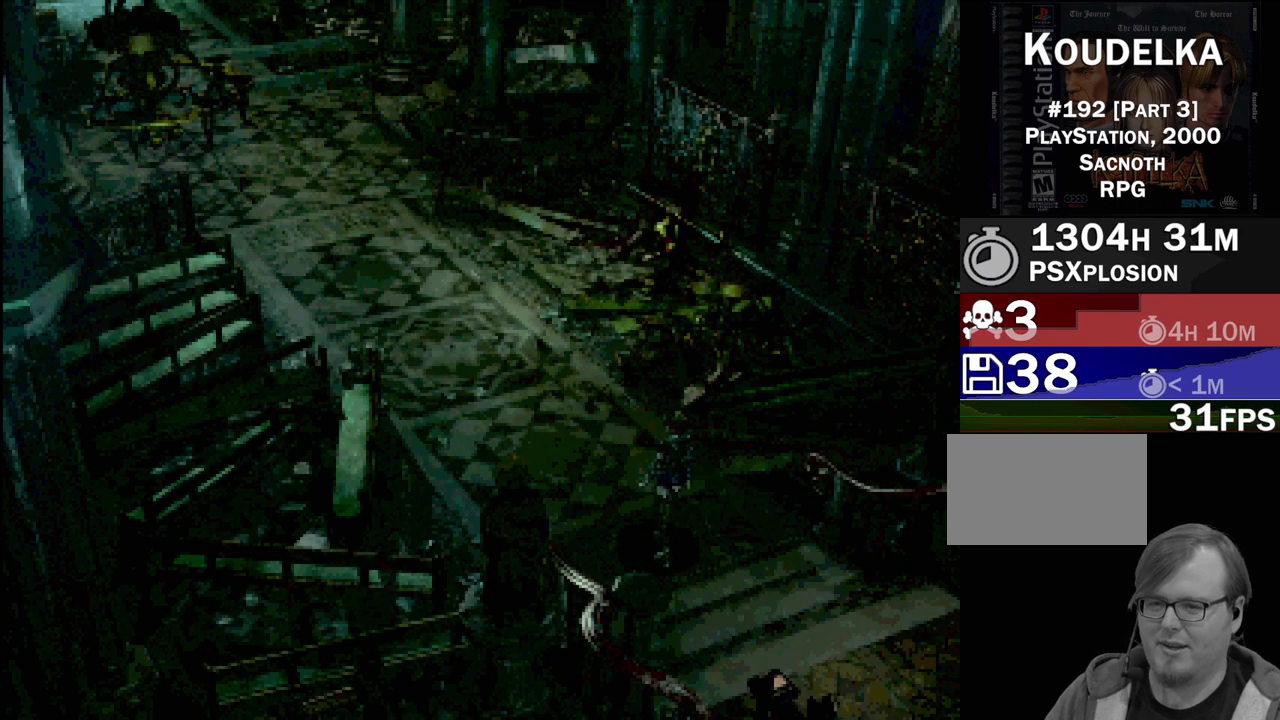
{"buttons": ["CIRCLE", "DPAD_UP"], "events": []}
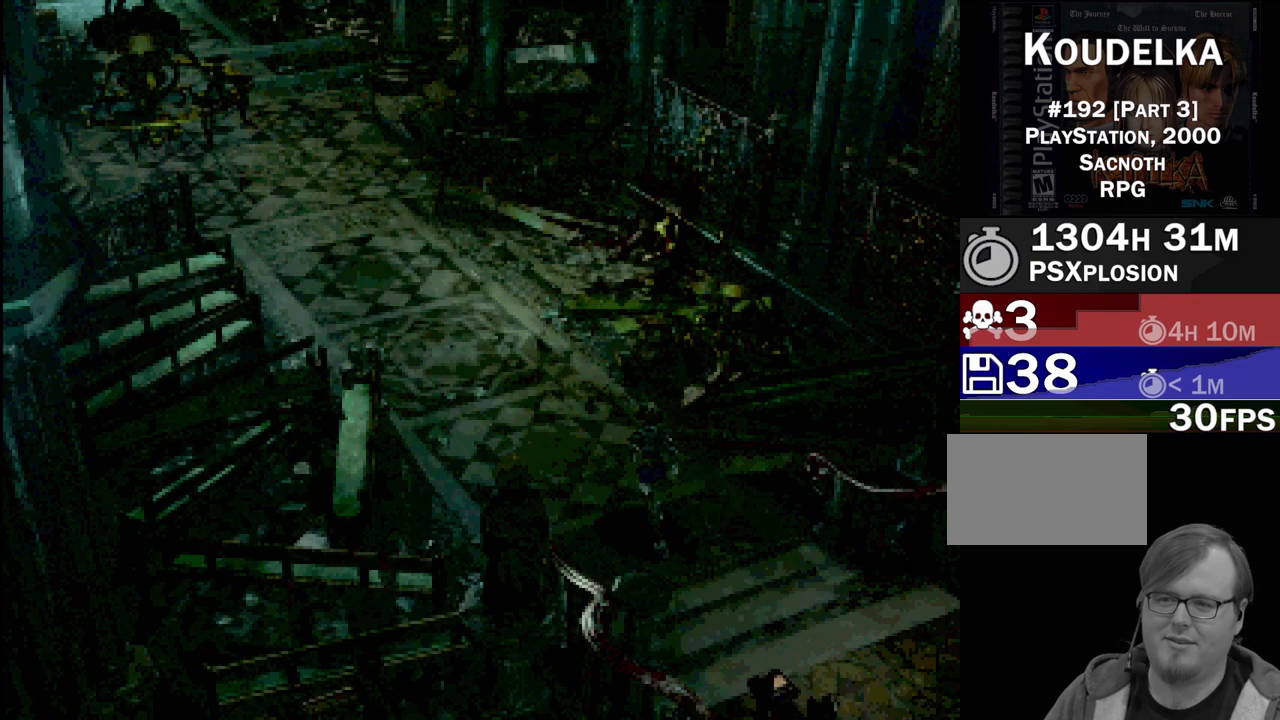
{"buttons": ["CIRCLE", "DPAD_UP"], "events": []}
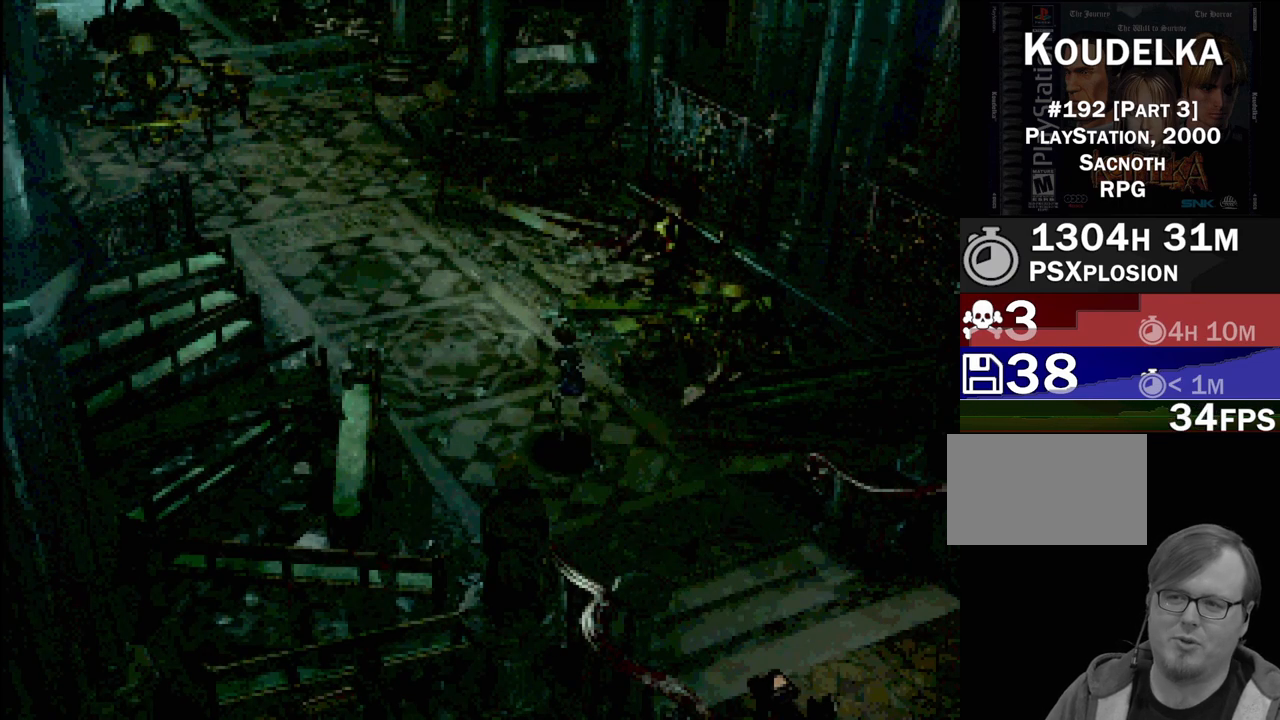
{"buttons": ["CIRCLE", "DPAD_UP"], "events": []}
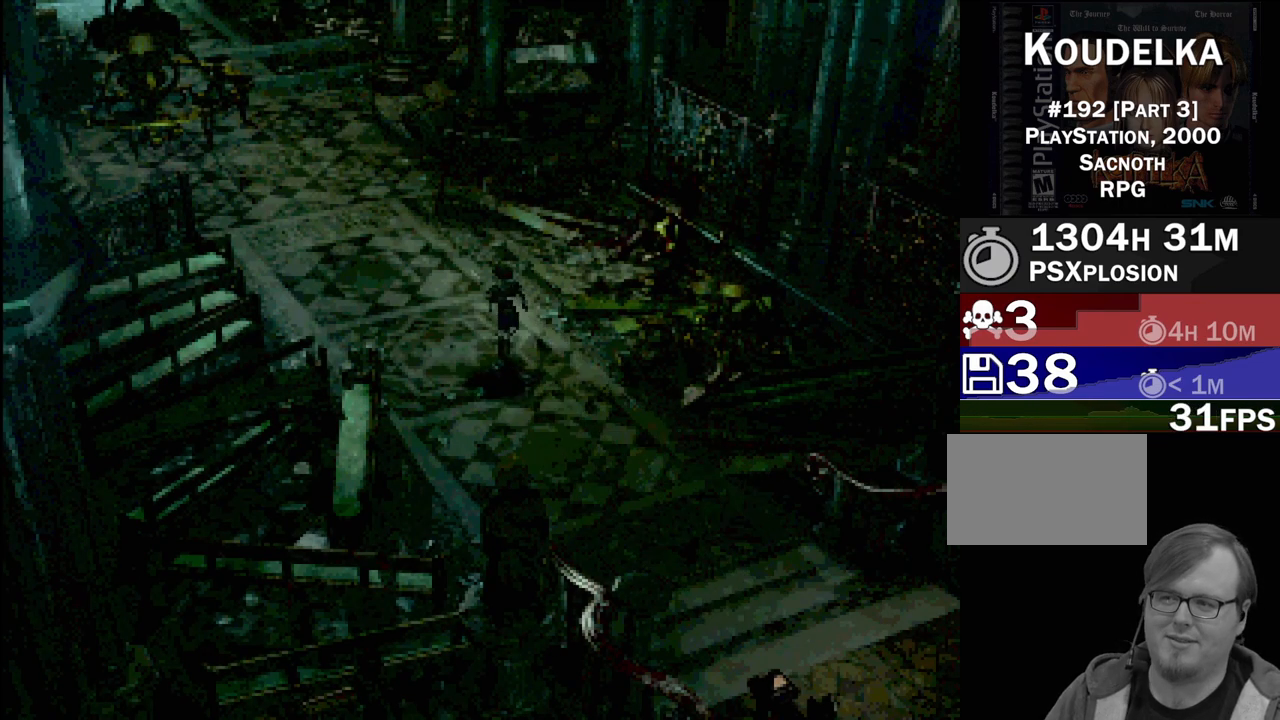
{"buttons": ["CIRCLE", "DPAD_UP"], "events": []}
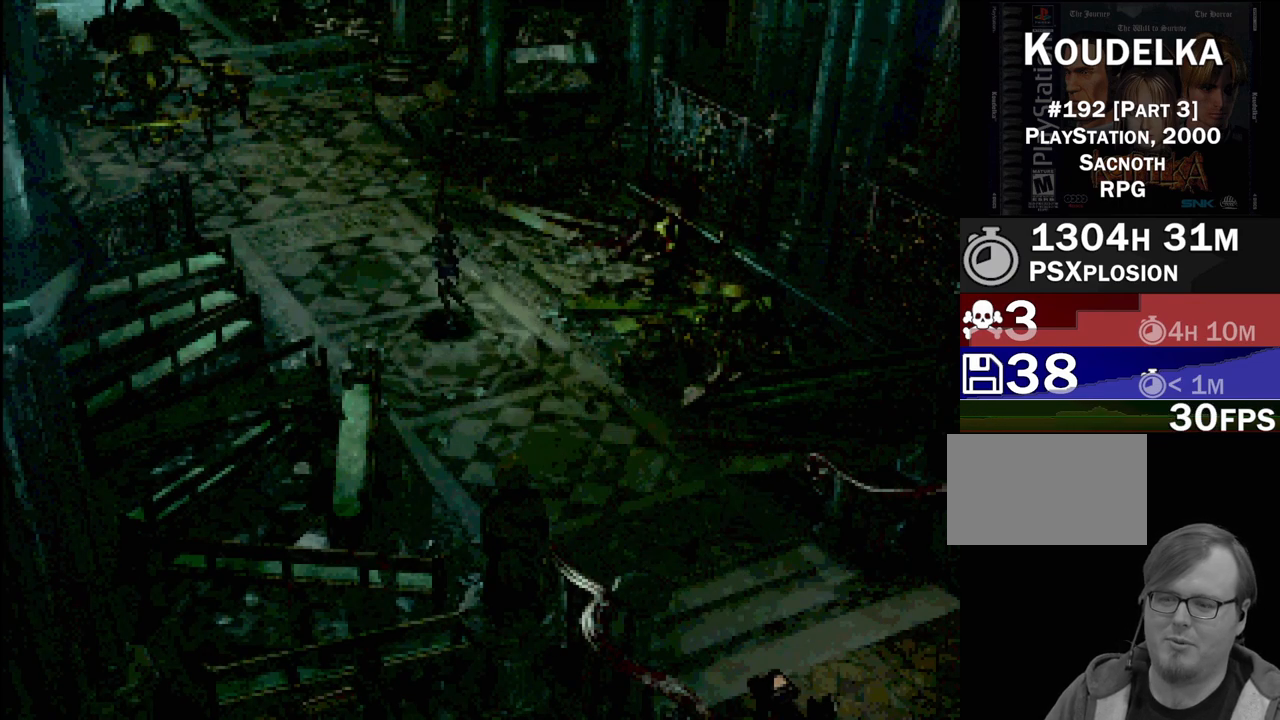
{"buttons": ["CIRCLE", "DPAD_UP"], "events": []}
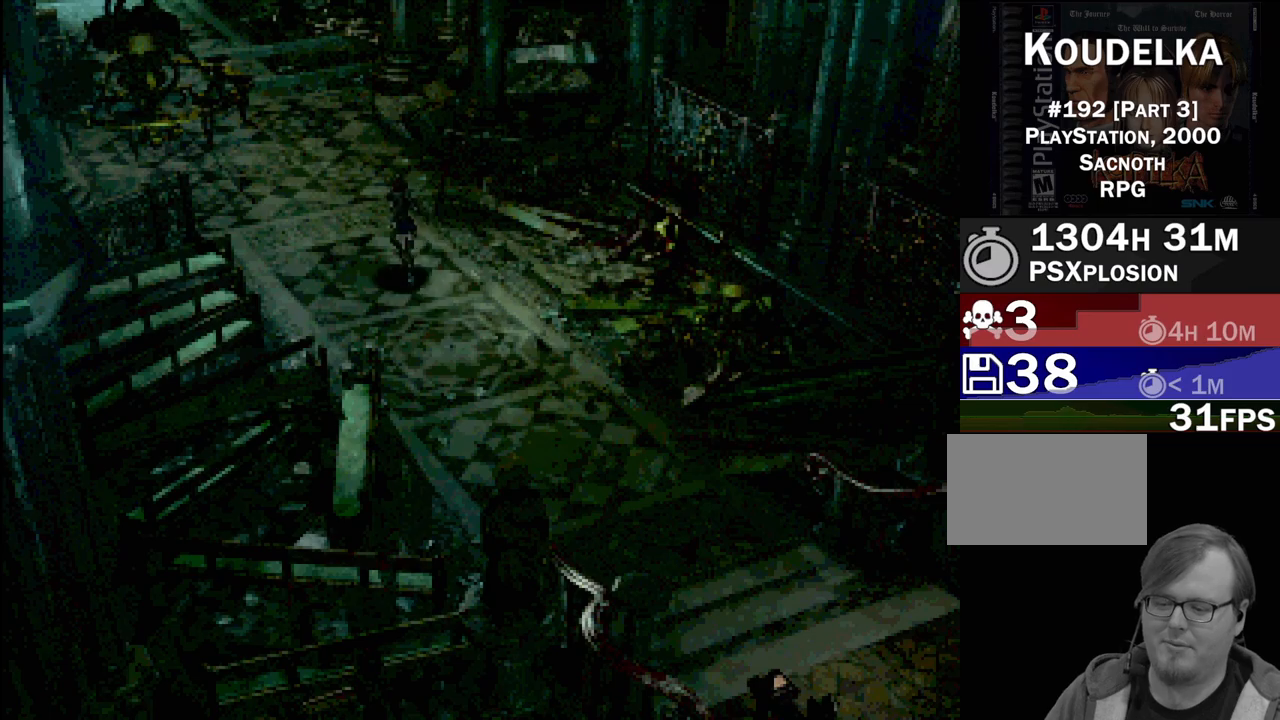
{"buttons": ["CIRCLE", "DPAD_UP"], "events": []}
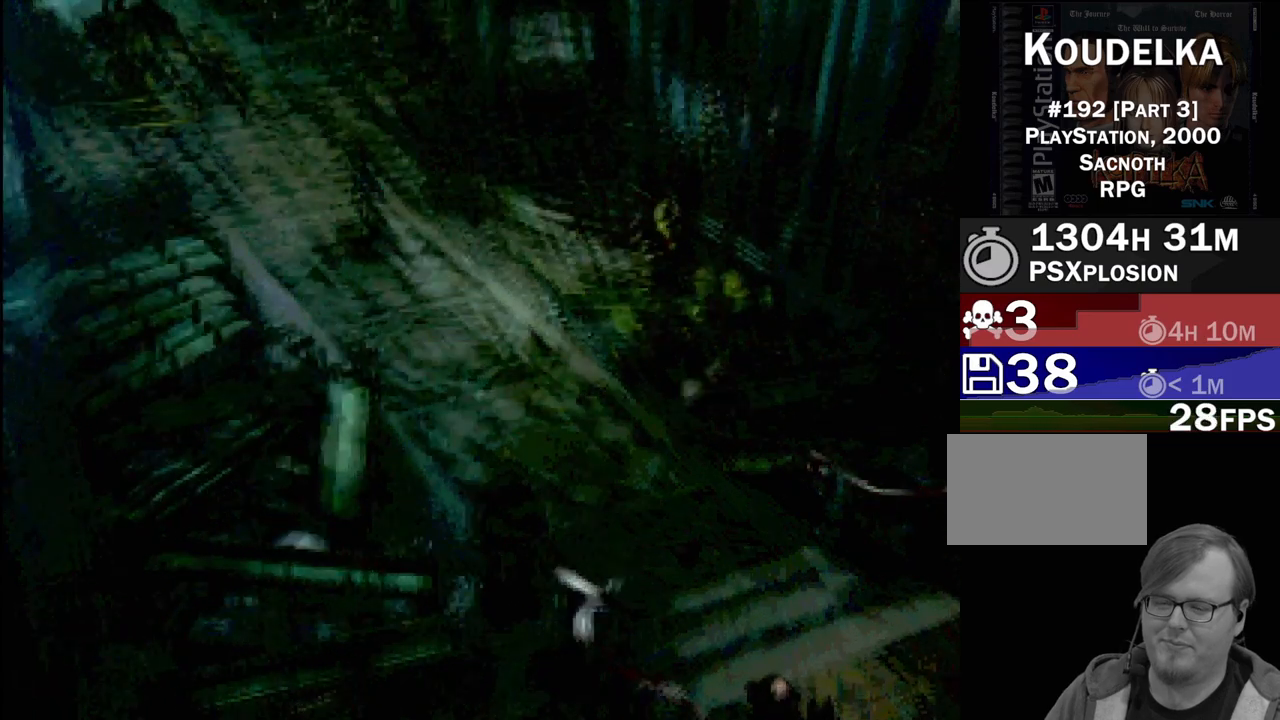
{"buttons": [], "events": [[283, "DPAD_UP", "up"], [317, "CIRCLE", "up"]]}